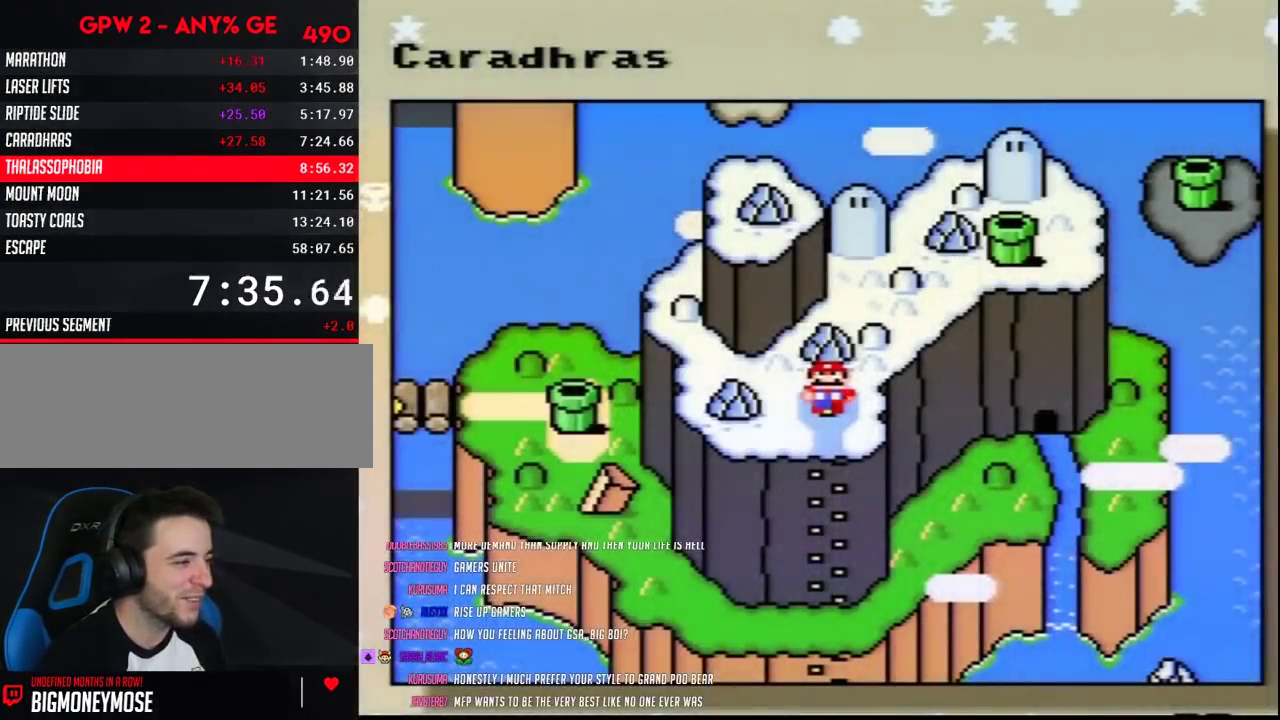
Gameplay with a controller (Nintendo layout); each line is a JSON object with the inputs held at the frame after it. "events" lists button and stick changes between this image and that frame as [ms after this image, input, new state], when the widget could be followed in between. Not read: L3 R3.
{"buttons": ["DPAD_UP"], "events": [[400, "DPAD_UP", "down"]]}
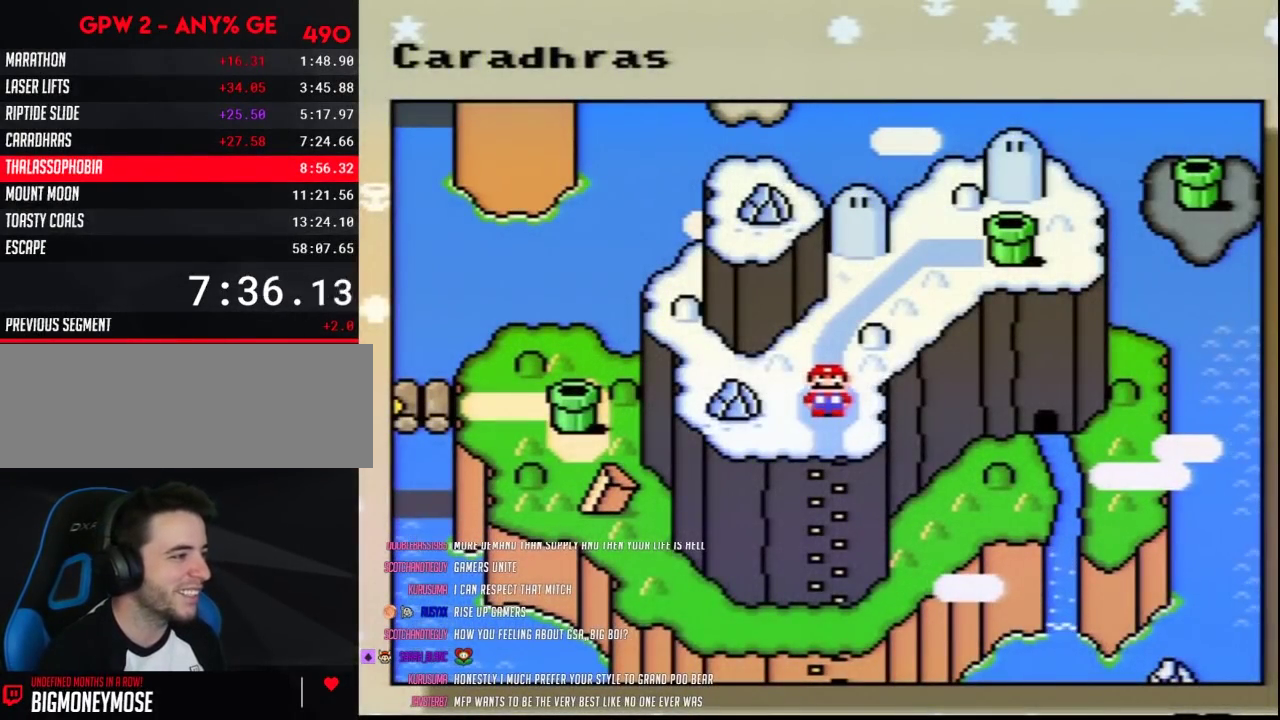
{"buttons": ["DPAD_UP"], "events": [[33, "DPAD_UP", "up"], [133, "DPAD_UP", "down"], [217, "DPAD_UP", "up"], [283, "DPAD_UP", "down"], [433, "DPAD_UP", "up"], [500, "DPAD_UP", "down"]]}
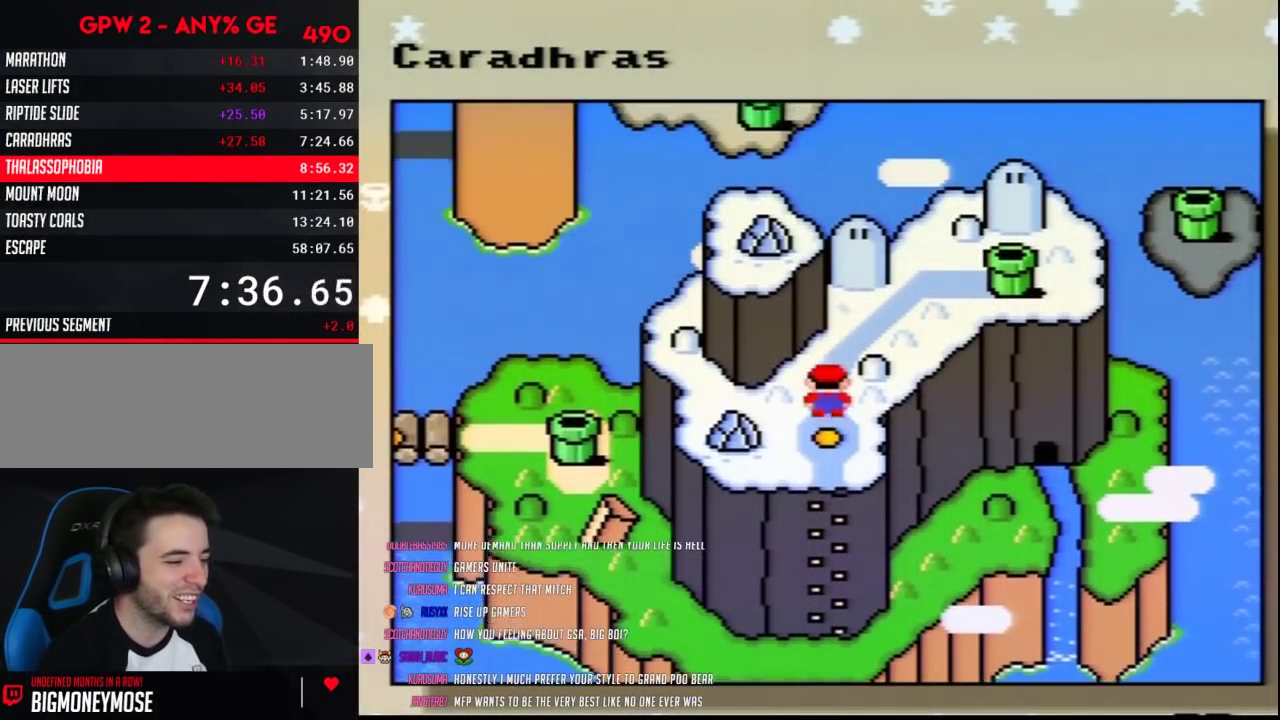
{"buttons": [], "events": [[100, "DPAD_UP", "up"], [183, "DPAD_UP", "down"], [283, "DPAD_UP", "up"], [367, "DPAD_UP", "down"], [467, "DPAD_UP", "up"]]}
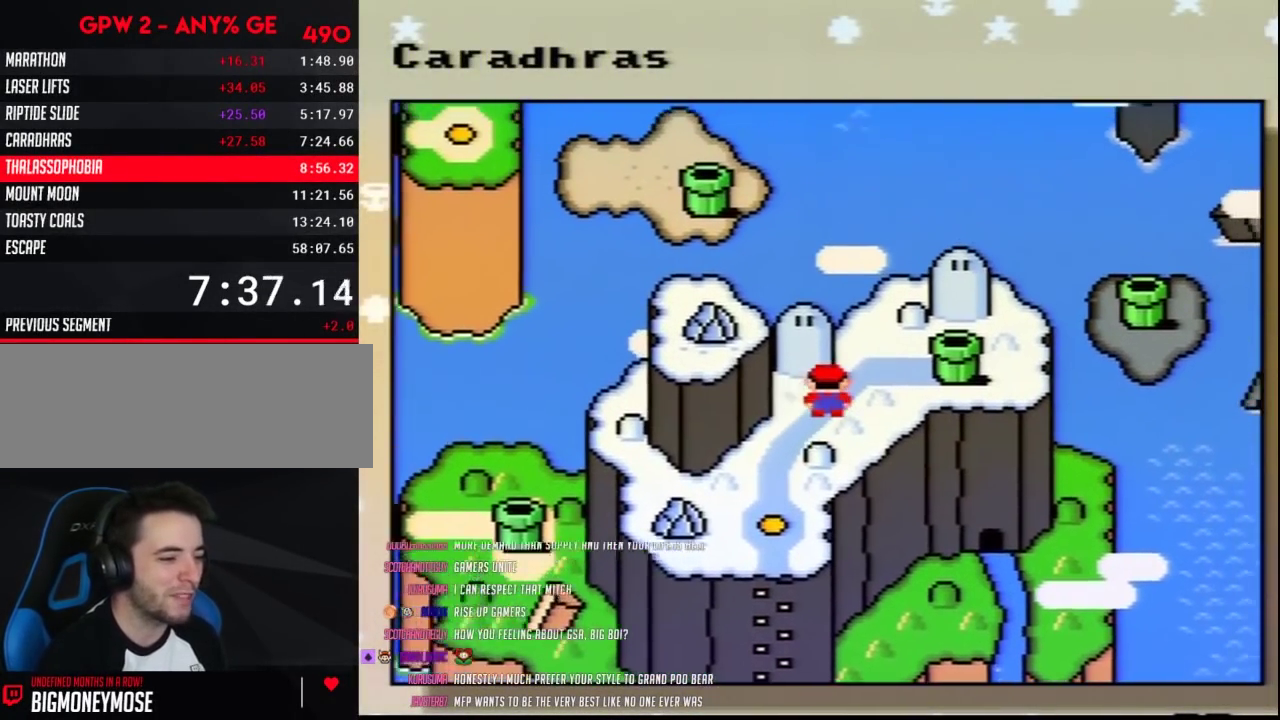
{"buttons": ["A"], "events": [[33, "DPAD_UP", "down"], [150, "DPAD_UP", "up"], [467, "A", "down"]]}
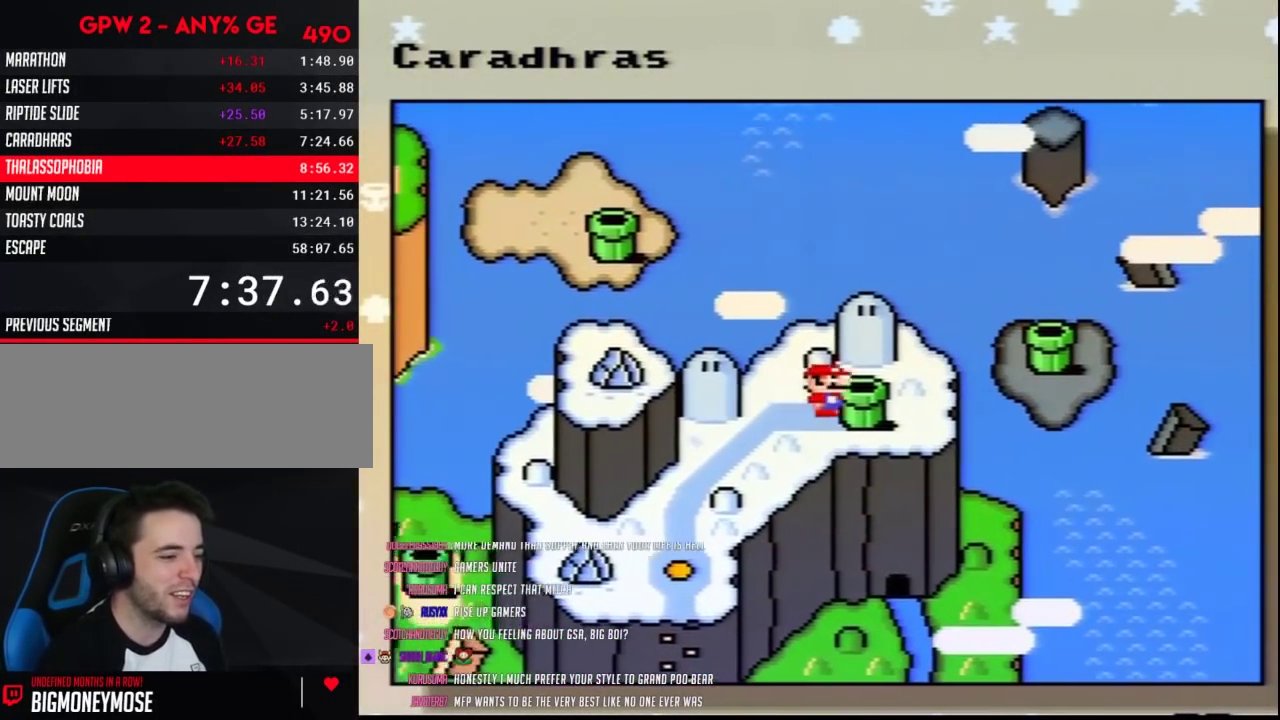
{"buttons": ["A"], "events": [[100, "A", "up"], [217, "A", "down"], [350, "A", "up"], [433, "A", "down"]]}
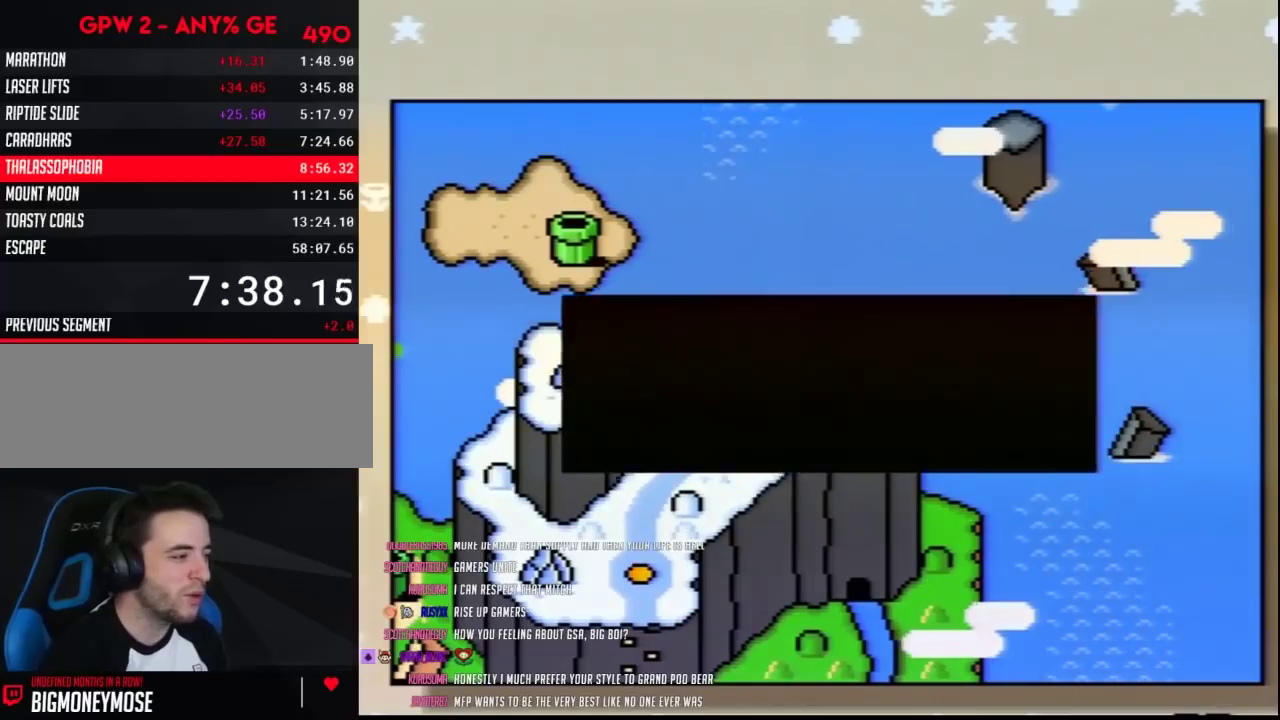
{"buttons": [], "events": [[67, "A", "up"], [150, "A", "down"], [283, "A", "up"], [350, "A", "down"], [500, "A", "up"]]}
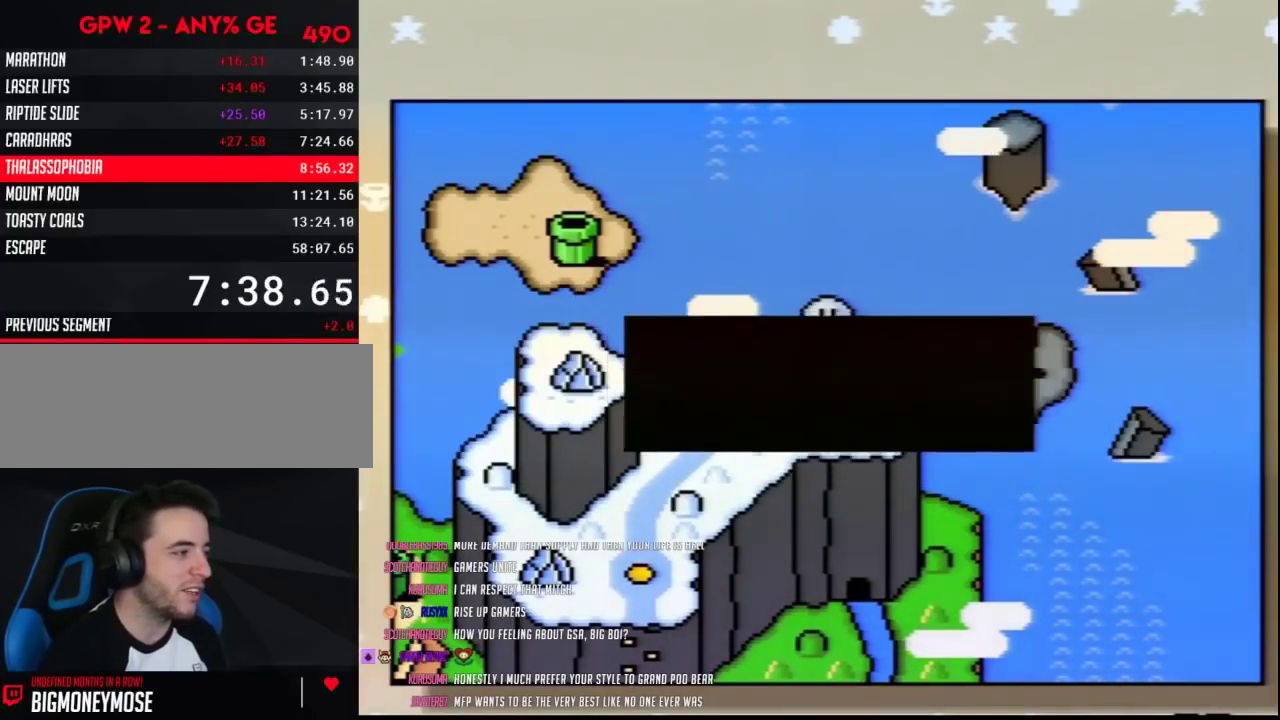
{"buttons": ["A"], "events": [[67, "A", "down"], [183, "A", "up"], [283, "A", "down"], [417, "A", "up"], [500, "A", "down"]]}
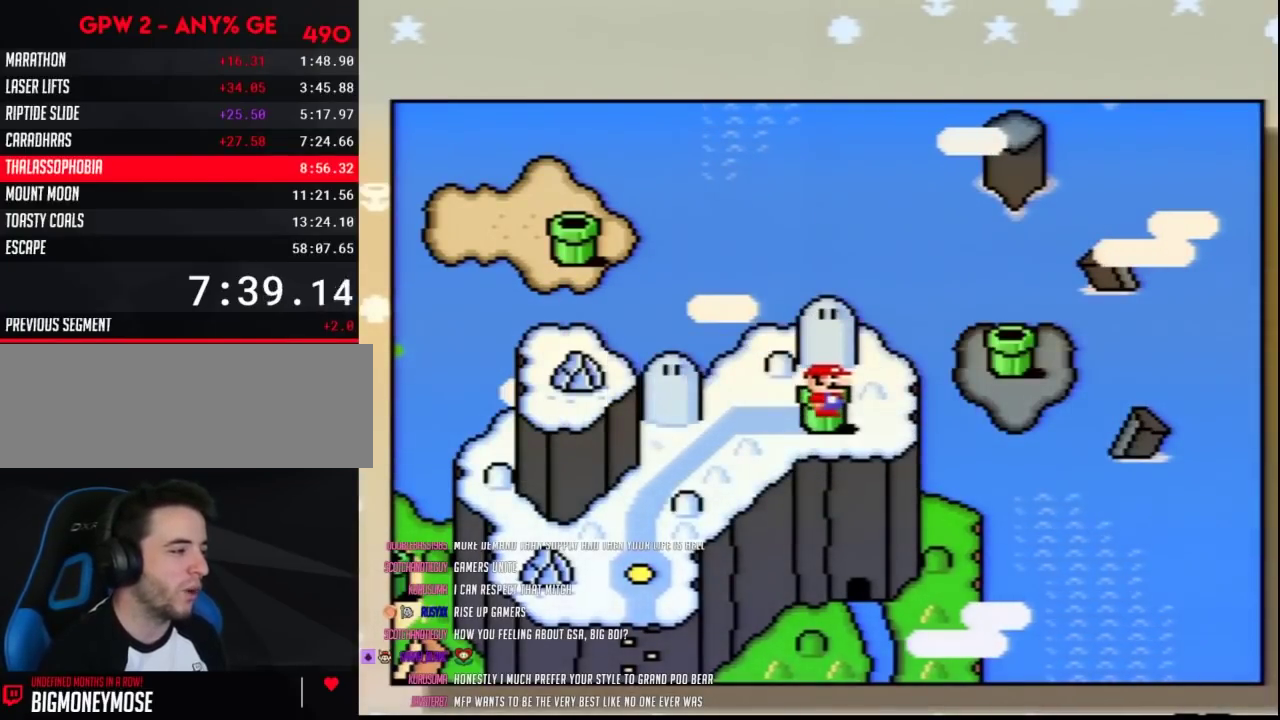
{"buttons": [], "events": [[100, "A", "up"], [183, "A", "down"], [283, "A", "up"]]}
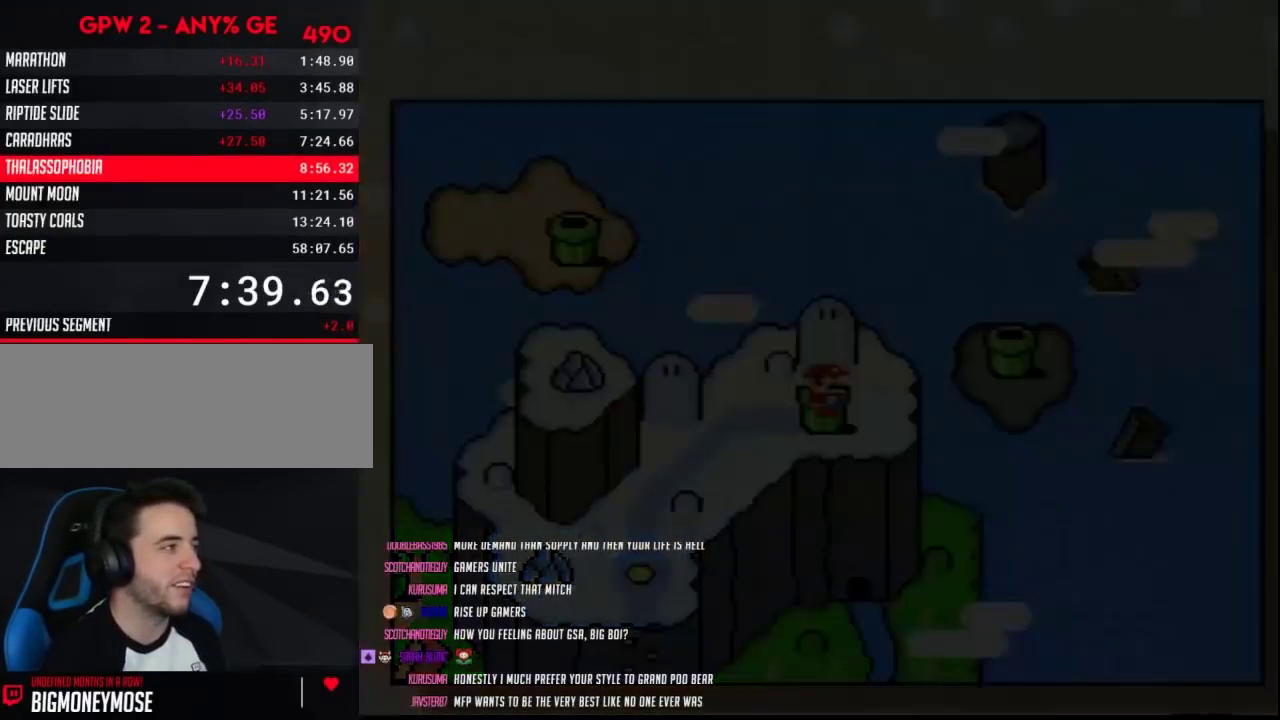
{"buttons": [], "events": []}
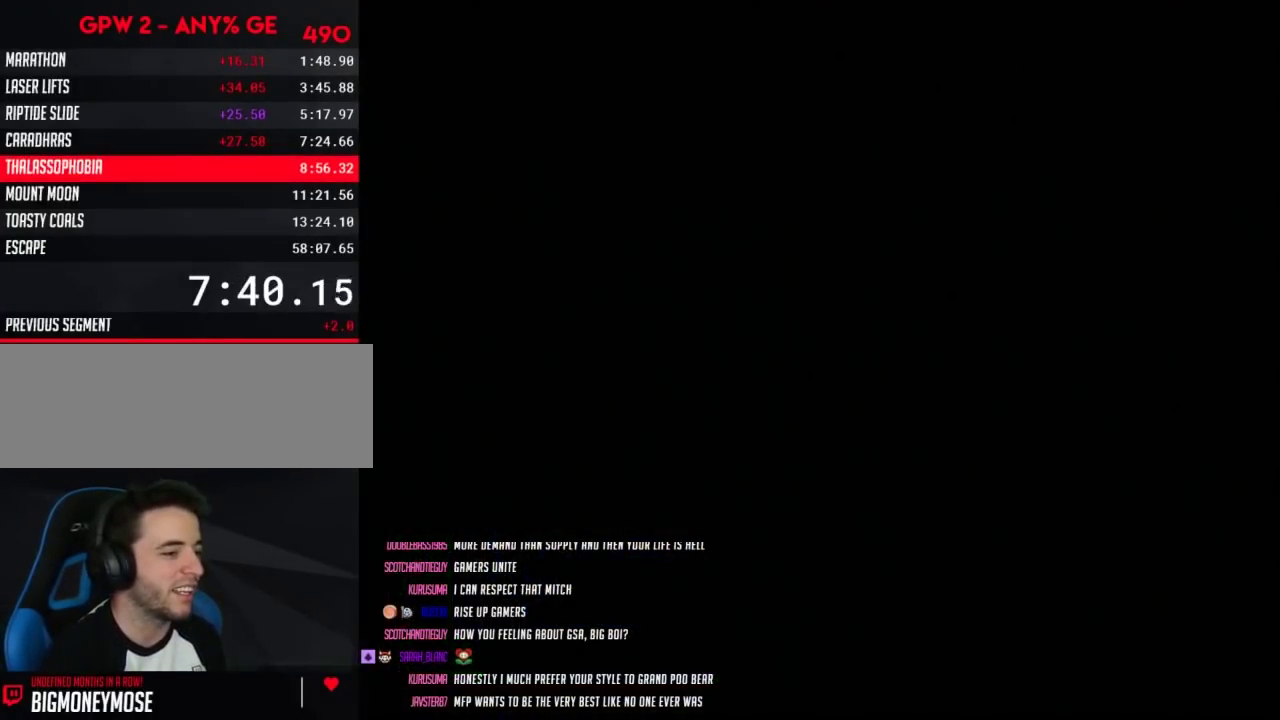
{"buttons": [], "events": []}
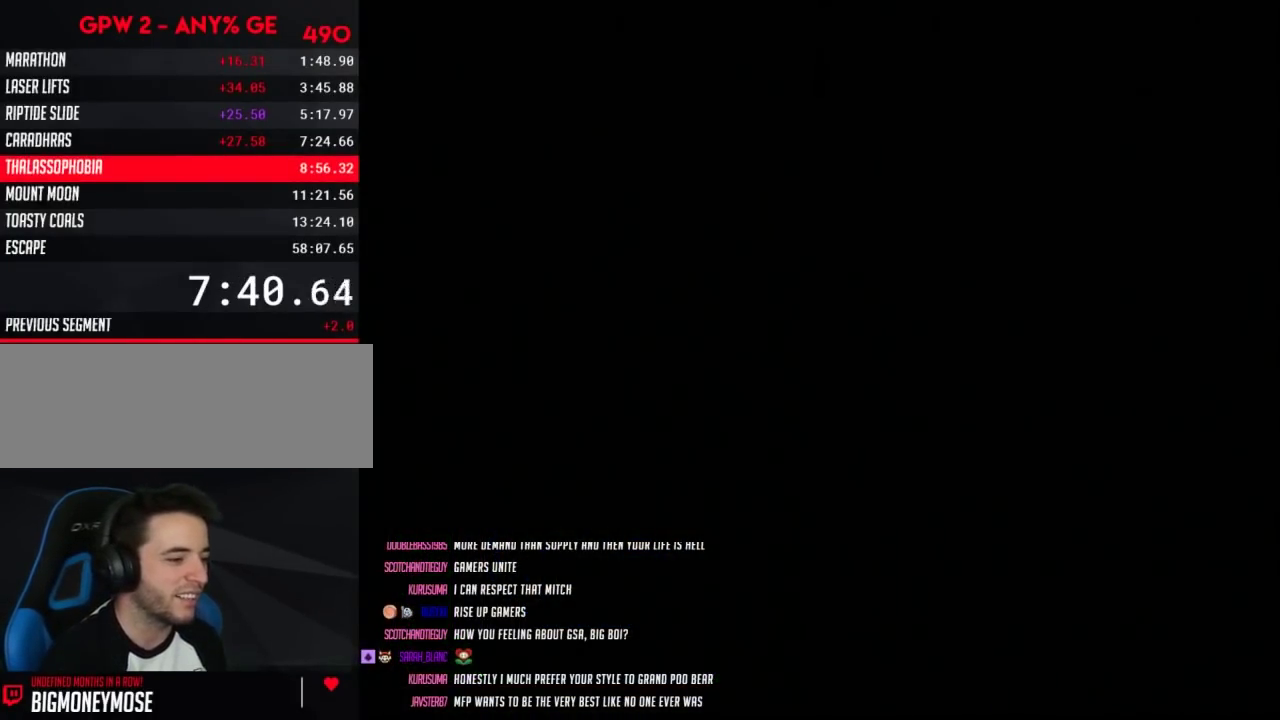
{"buttons": [], "events": []}
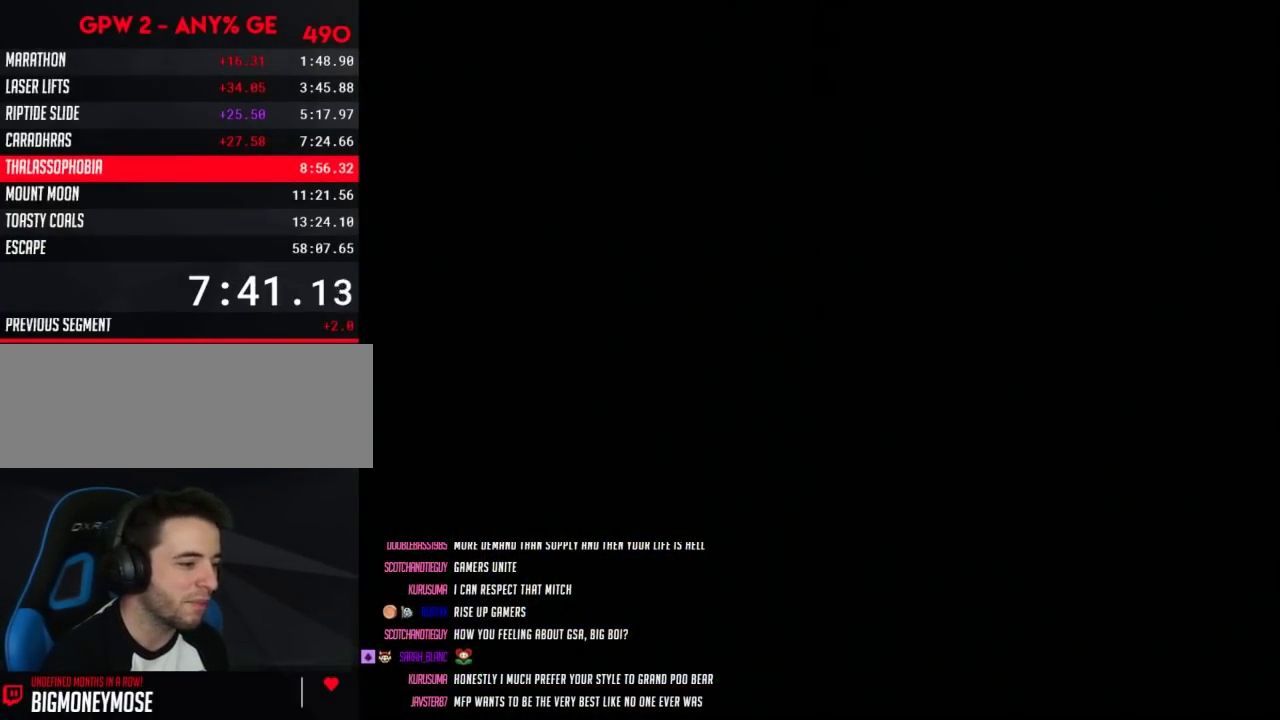
{"buttons": [], "events": []}
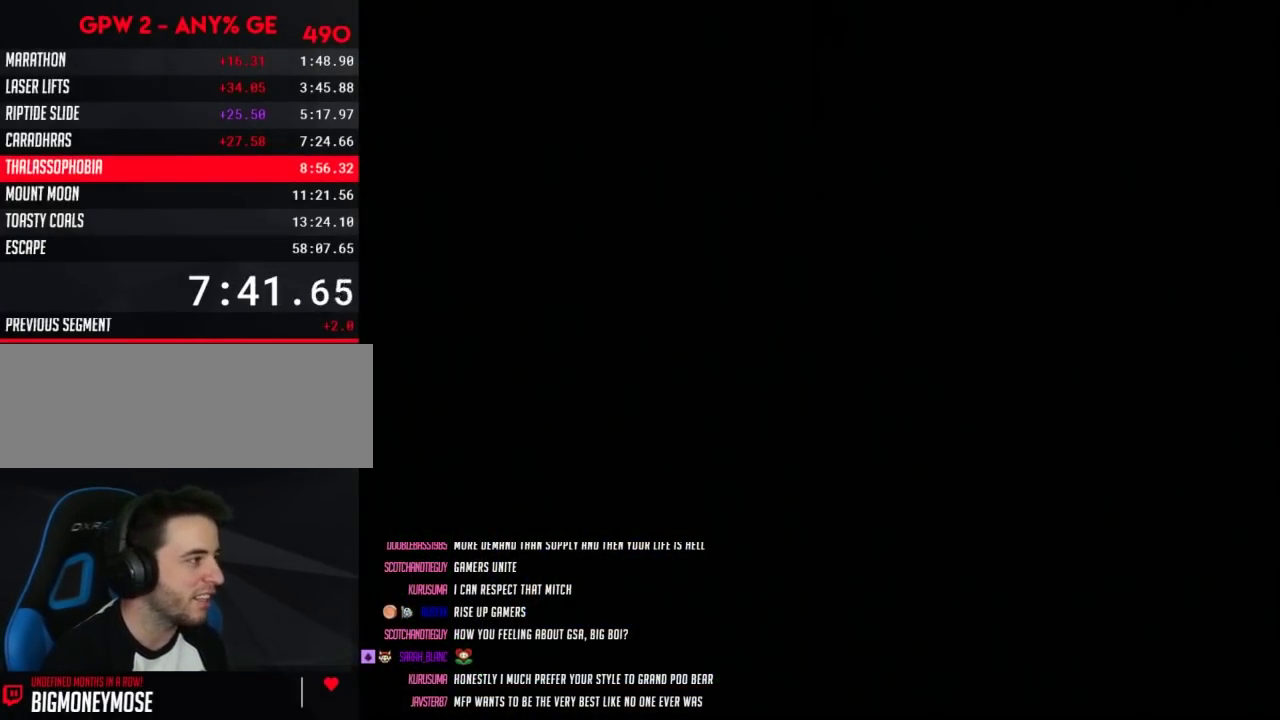
{"buttons": ["DPAD_DOWN"], "events": [[500, "DPAD_DOWN", "down"]]}
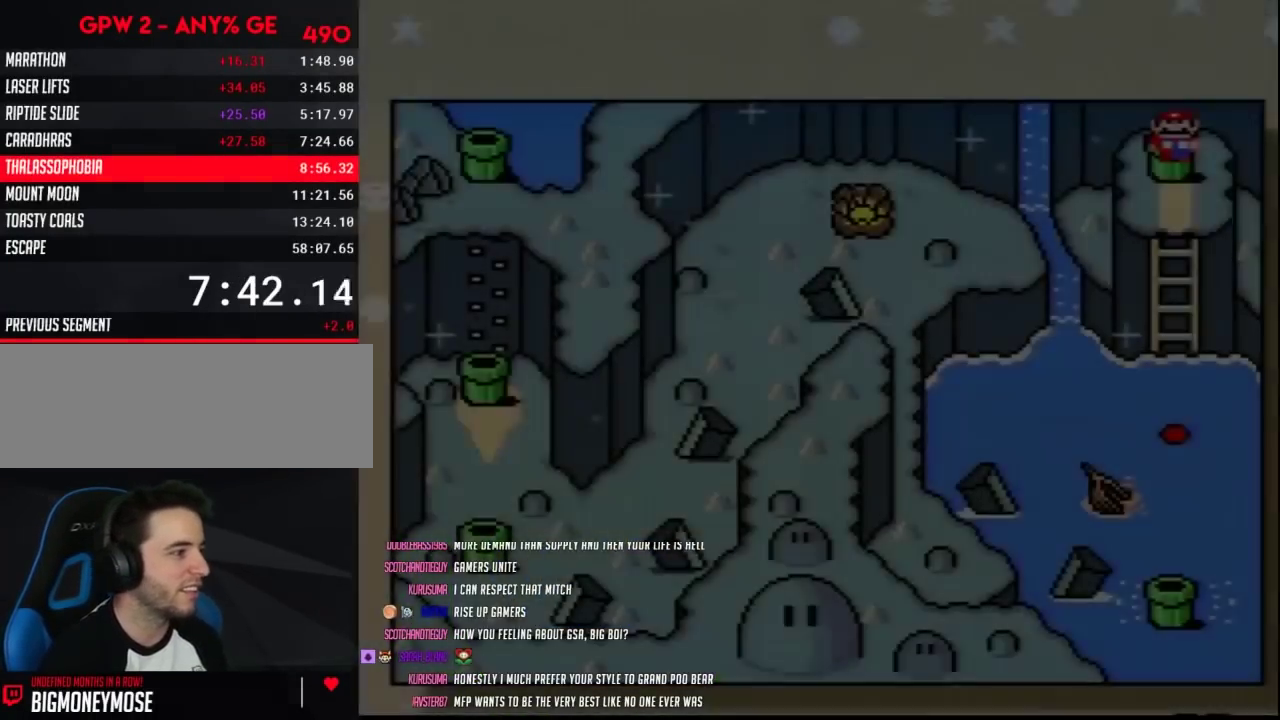
{"buttons": [], "events": [[133, "DPAD_DOWN", "up"], [200, "DPAD_DOWN", "down"], [317, "DPAD_DOWN", "up"], [383, "DPAD_DOWN", "down"], [467, "DPAD_DOWN", "up"]]}